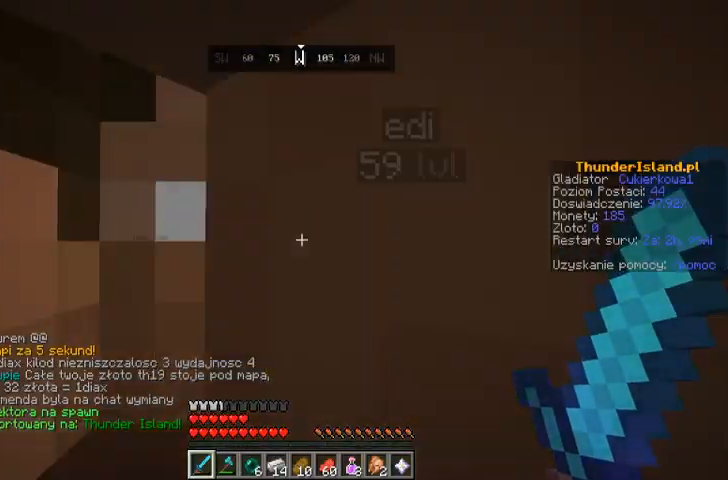
Gameplay with keyboard and mouse; each line is a JSON object with the keys and mouse buttons held at the frame after it. "events" lists presses ("down") and releases ("up") of "a", "d", "s", "space", "w", "mouse_left" and "mouse_right" between this image and that frame as [ms after this image, input, new state], when the widget could be followed in between. "mouse_left", "mouse_right" = the "left", "right" buttons of the "mouse" list. No other keys are recorded. Fast repeated clicks can show as one long hold. Mouse movement is not recorded.
{"keys": ["w"], "mouse": [], "events": [[333, "w", "down"]]}
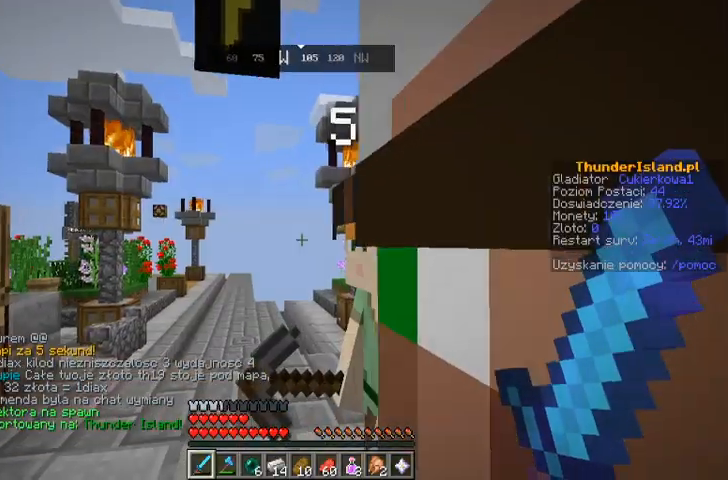
{"keys": [], "mouse": [], "events": [[33, "w", "up"]]}
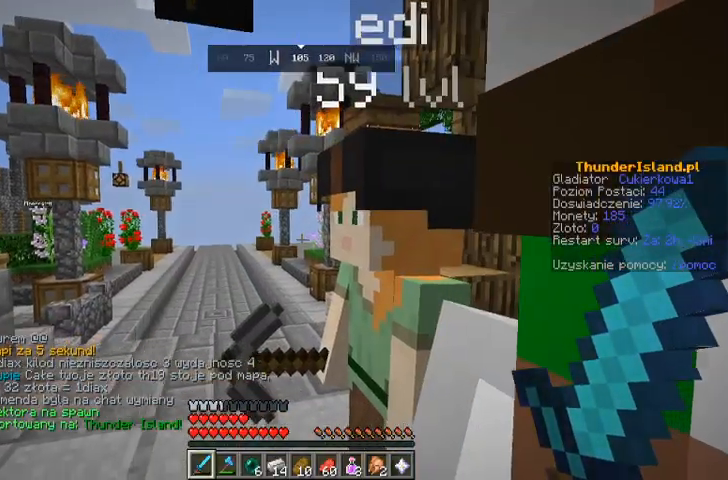
{"keys": [], "mouse": [], "events": []}
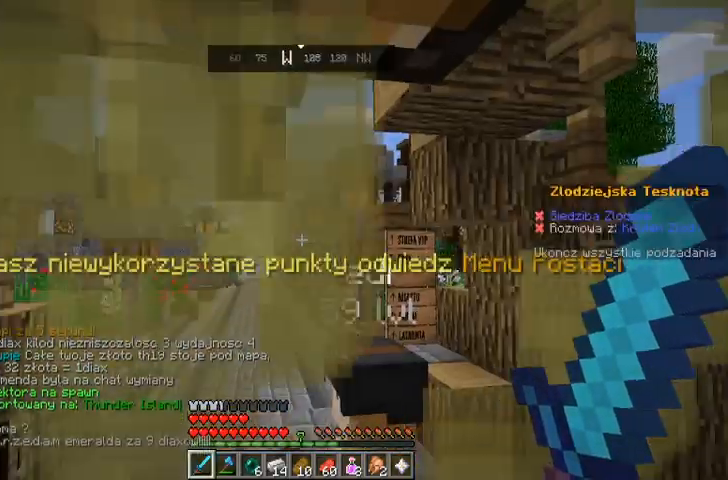
{"keys": [], "mouse": [], "events": [[167, "d", "down"], [300, "d", "up"], [333, "w", "down"], [467, "w", "up"]]}
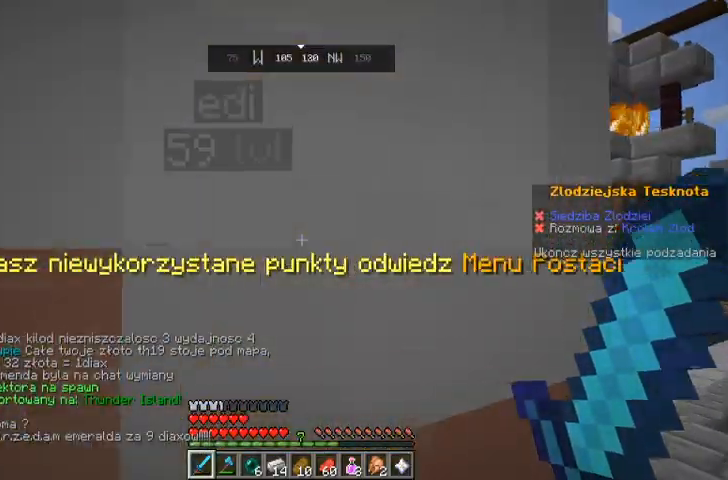
{"keys": ["d"], "mouse": [], "events": [[433, "d", "down"]]}
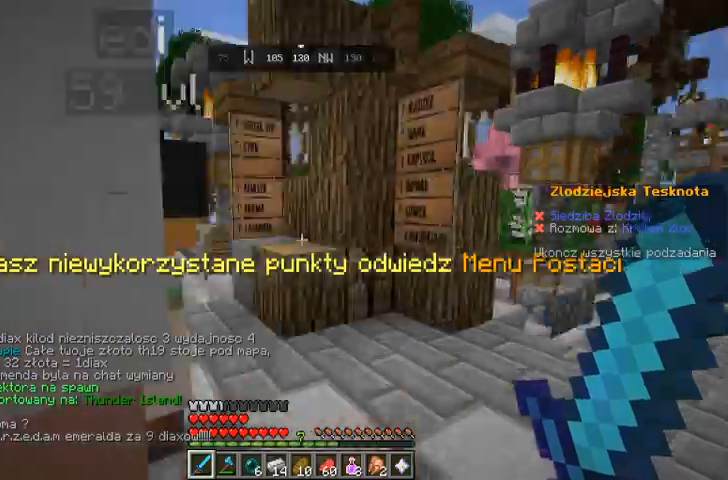
{"keys": [], "mouse": [], "events": [[267, "d", "up"]]}
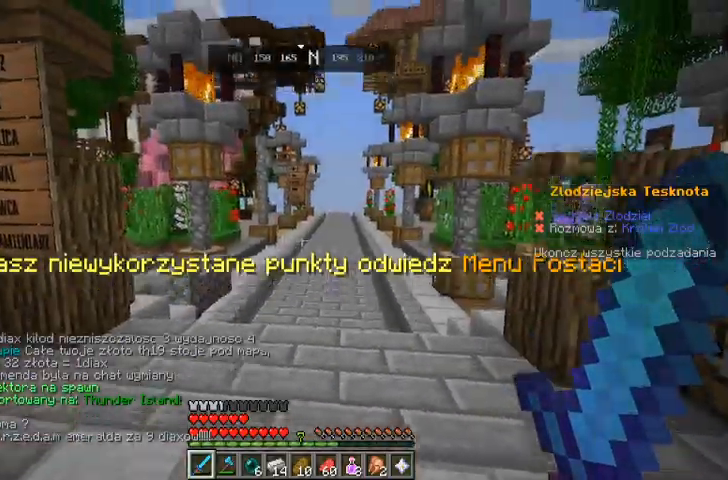
{"keys": [], "mouse": [], "events": [[67, "w", "down"], [367, "w", "up"]]}
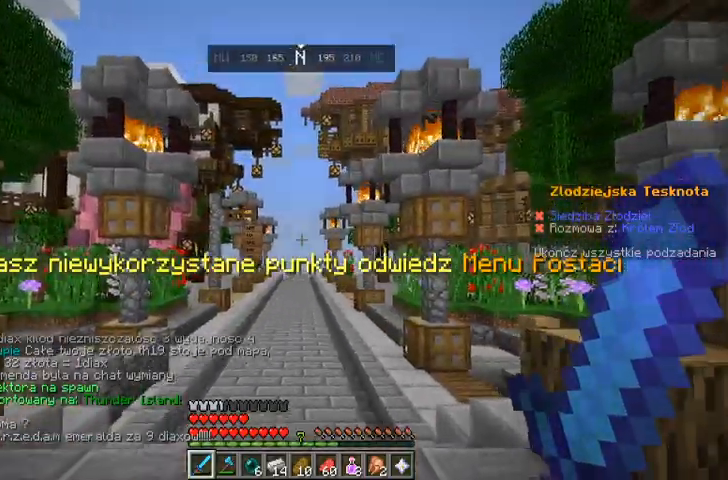
{"keys": ["space", "w"], "mouse": [], "events": [[100, "w", "down"], [200, "w", "up"], [267, "w", "down"], [467, "space", "down"]]}
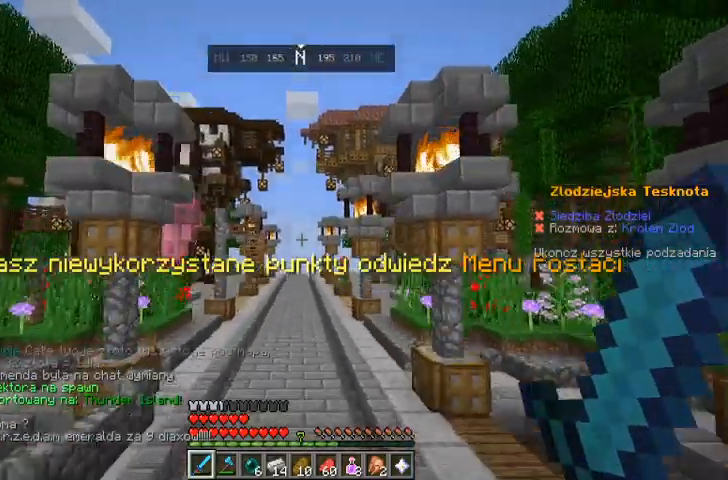
{"keys": ["w"], "mouse": [], "events": [[267, "space", "up"]]}
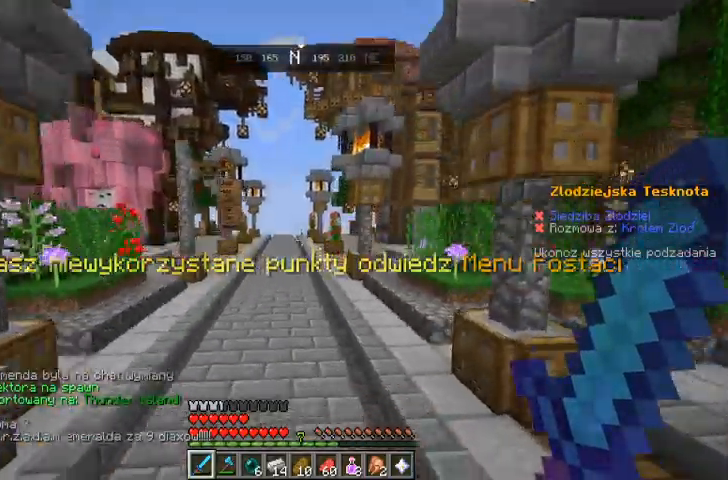
{"keys": ["w"], "mouse": []}
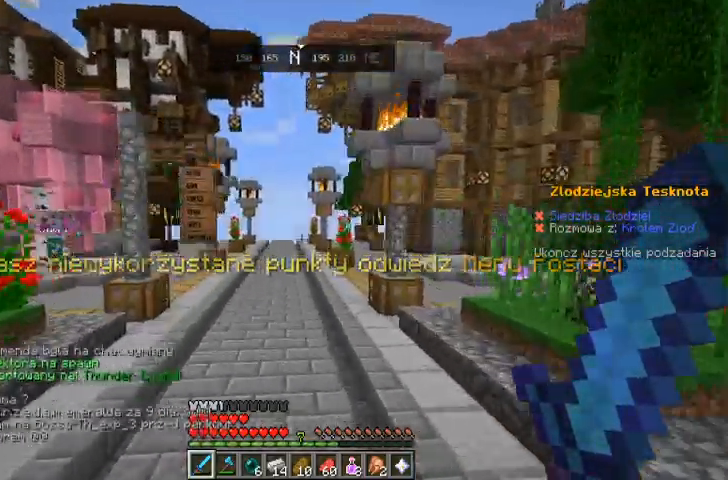
{"keys": ["w"], "mouse": []}
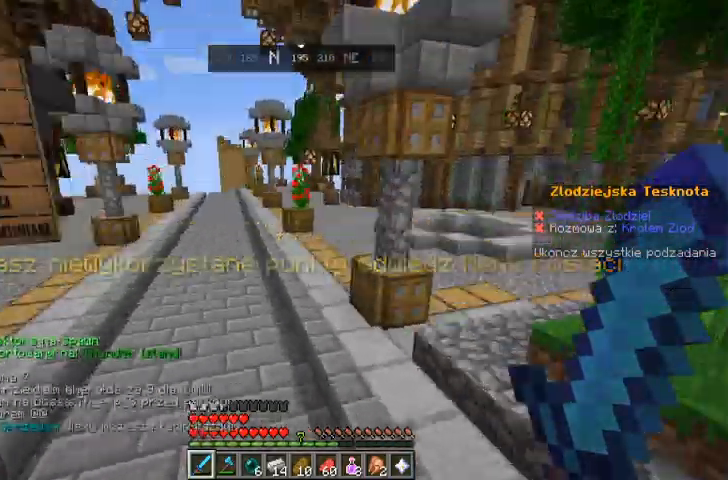
{"keys": ["space", "w"], "mouse": [], "events": [[400, "space", "down"]]}